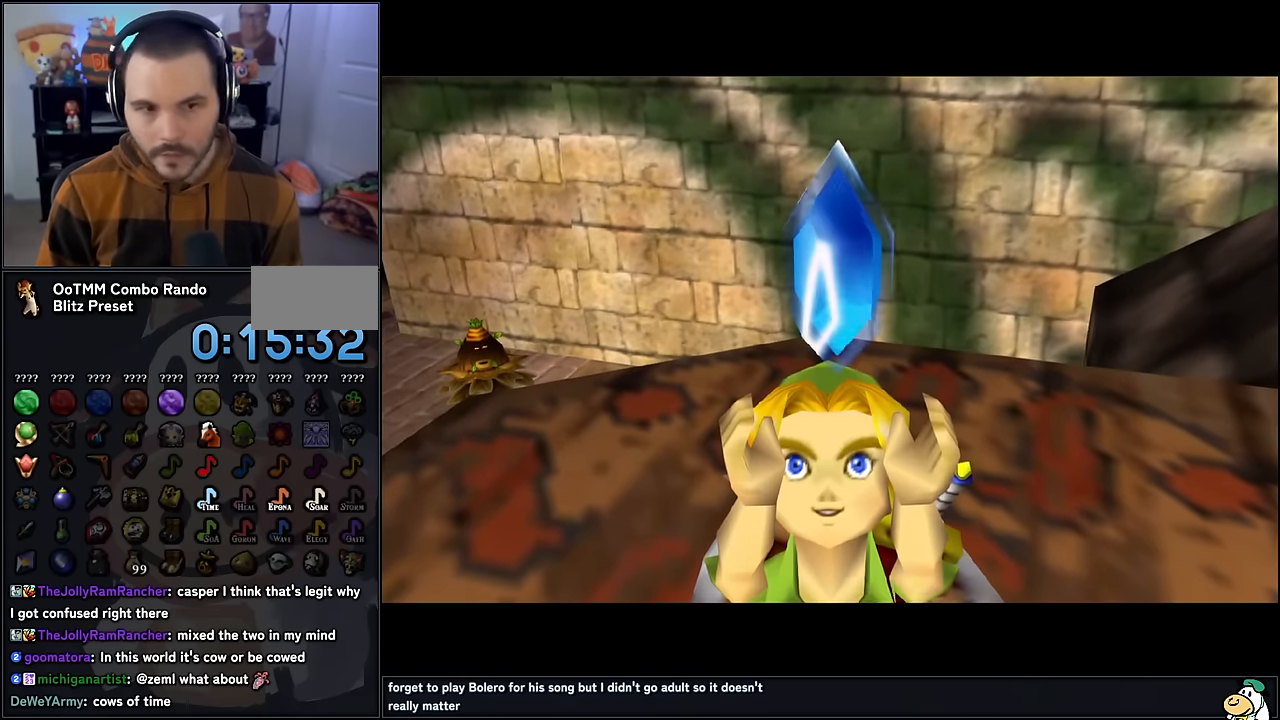
Gameplay with a controller (Nintendo layout); each line is a JSON object with the inputs held at the frame after it. "events" lists button and stick changes between this image and that frame as [ms after this image, input, new state], when the widget could be followed in between. Not read: L1 L3 R3.
{"buttons": ["A"], "left_stick": "up-left", "events": [[433, "A", "down"]]}
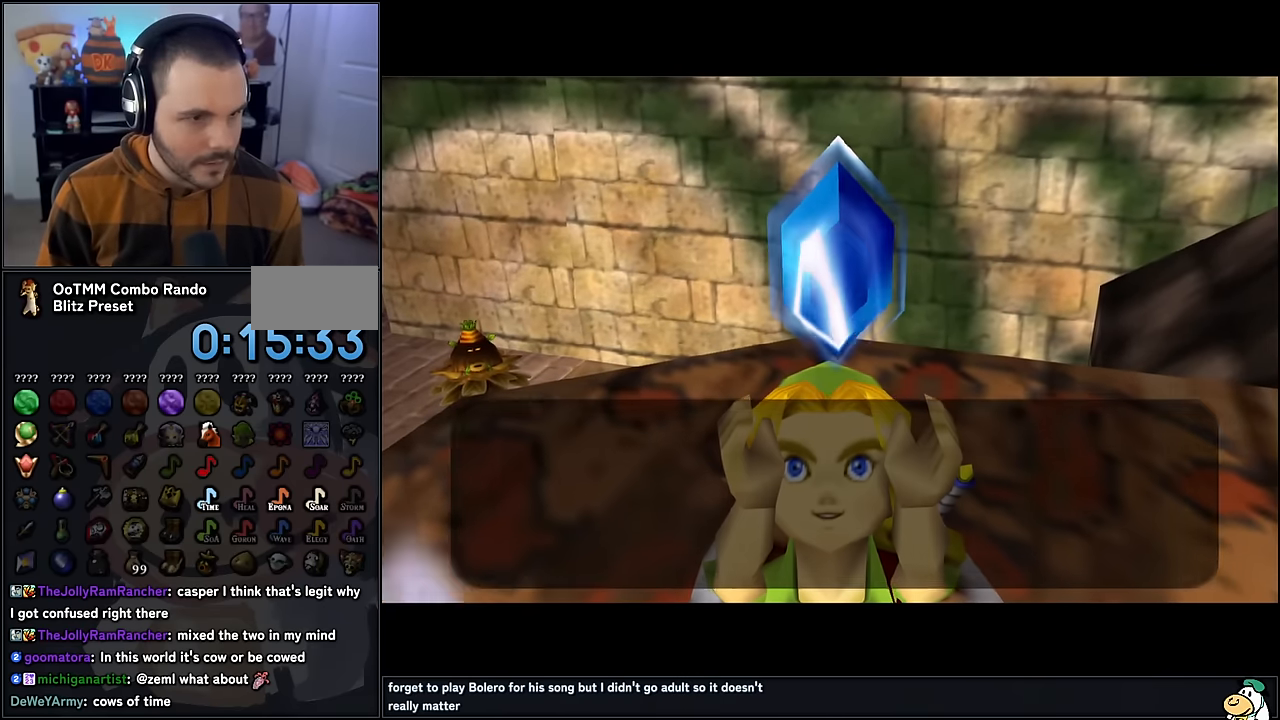
{"buttons": [], "left_stick": "up-left", "events": [[50, "A", "up"], [383, "A", "down"], [500, "A", "up"]]}
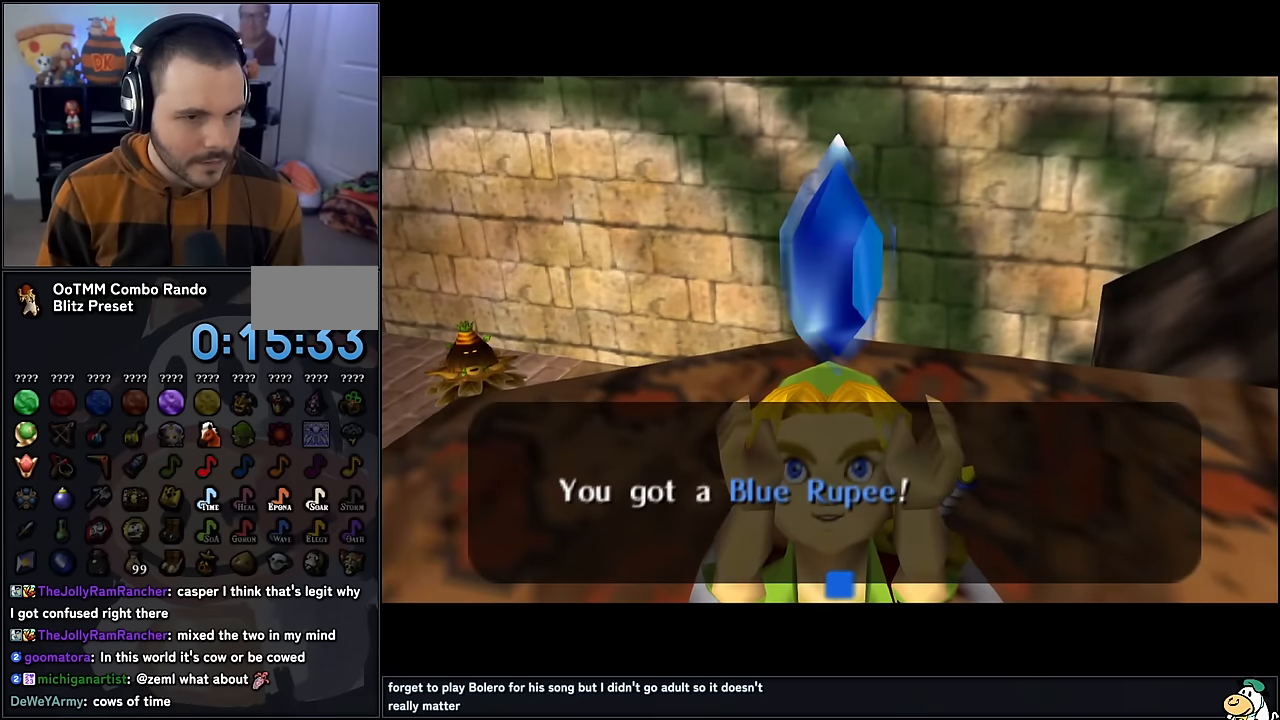
{"buttons": ["A"], "left_stick": "up-left", "events": [[483, "A", "down"]]}
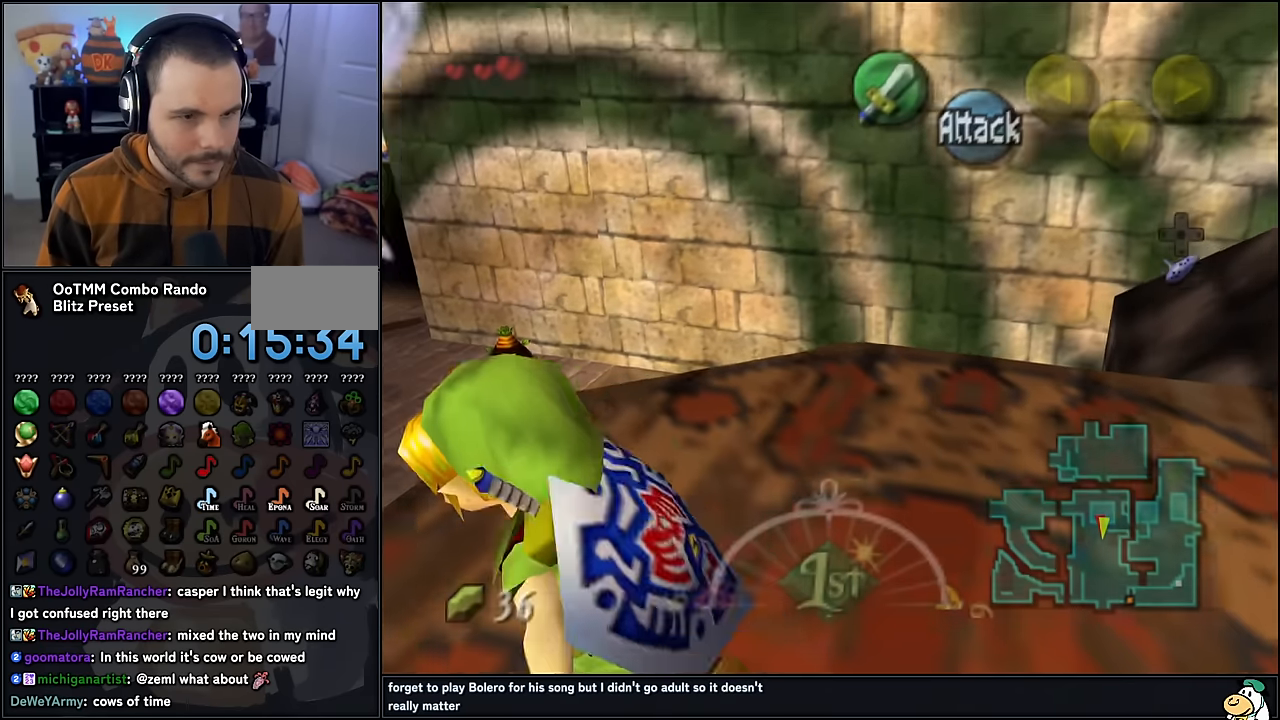
{"buttons": [], "left_stick": "up", "events": [[83, "A", "up"], [416, "left_stick", "up"]]}
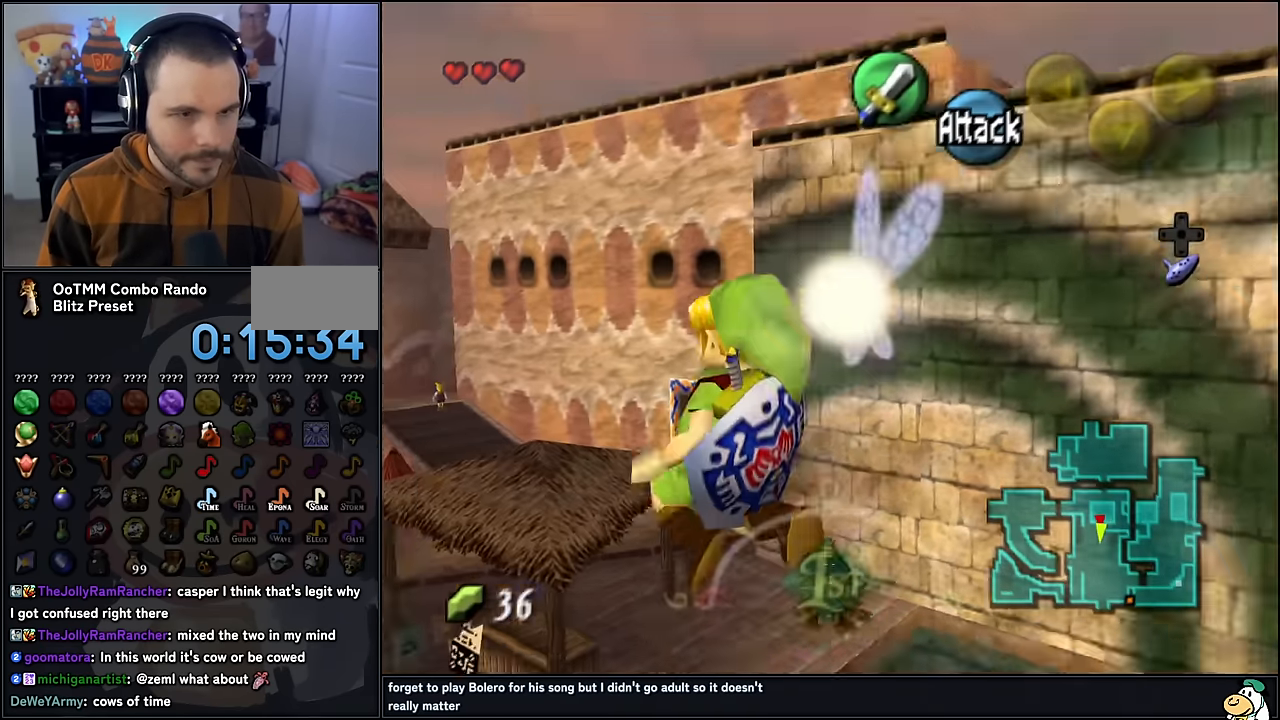
{"buttons": [], "left_stick": "up", "events": []}
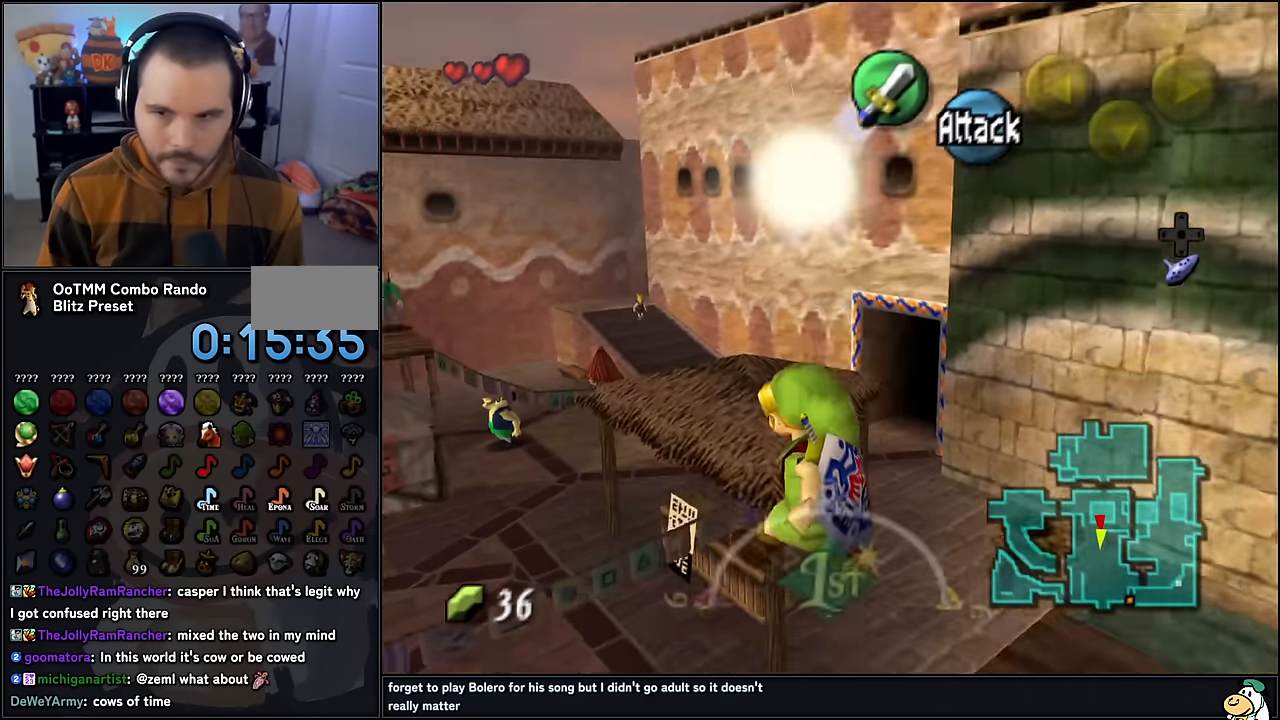
{"buttons": [], "left_stick": "up", "events": []}
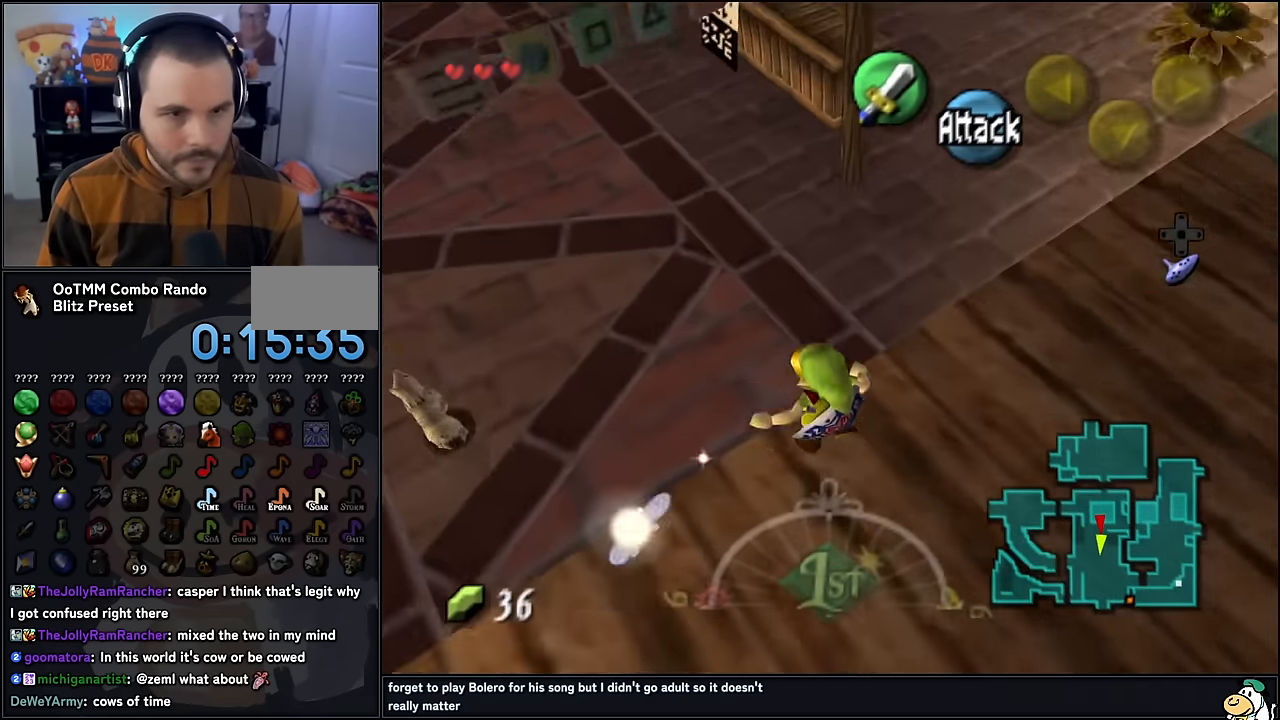
{"buttons": [], "left_stick": "up", "events": []}
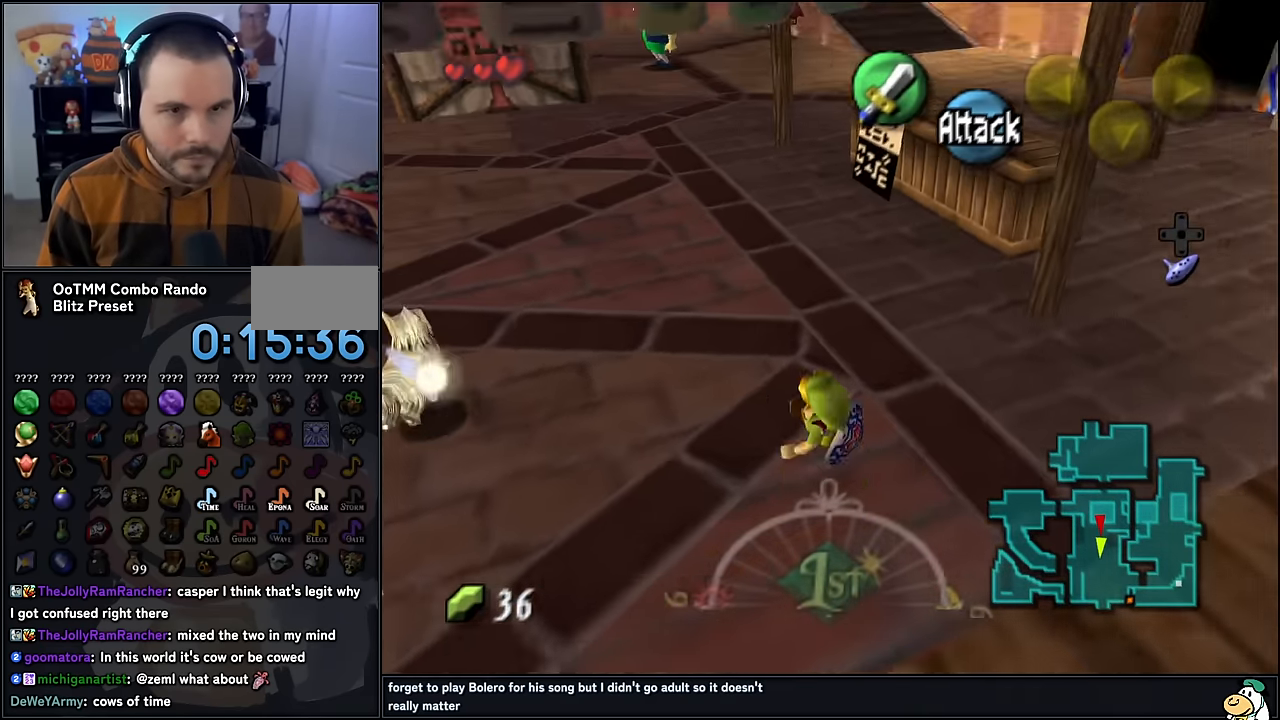
{"buttons": [], "left_stick": "up", "events": []}
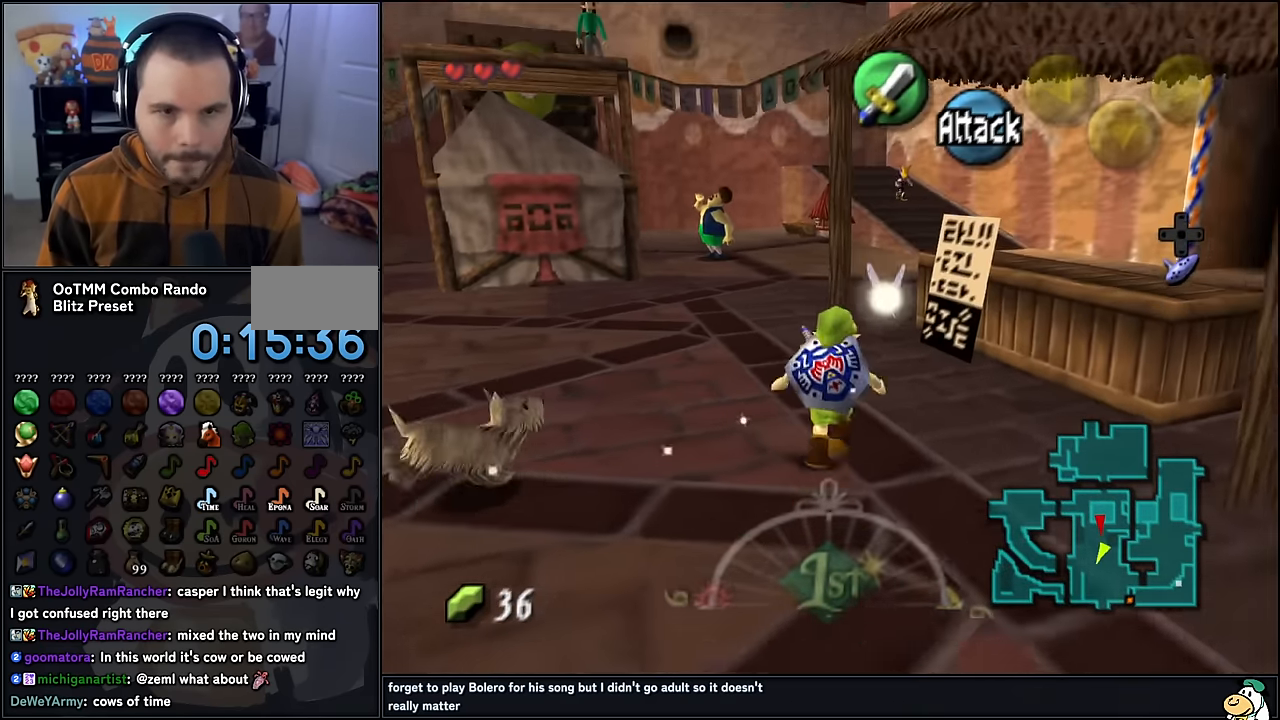
{"buttons": [], "left_stick": "up-right", "events": [[433, "left_stick", "up-right"]]}
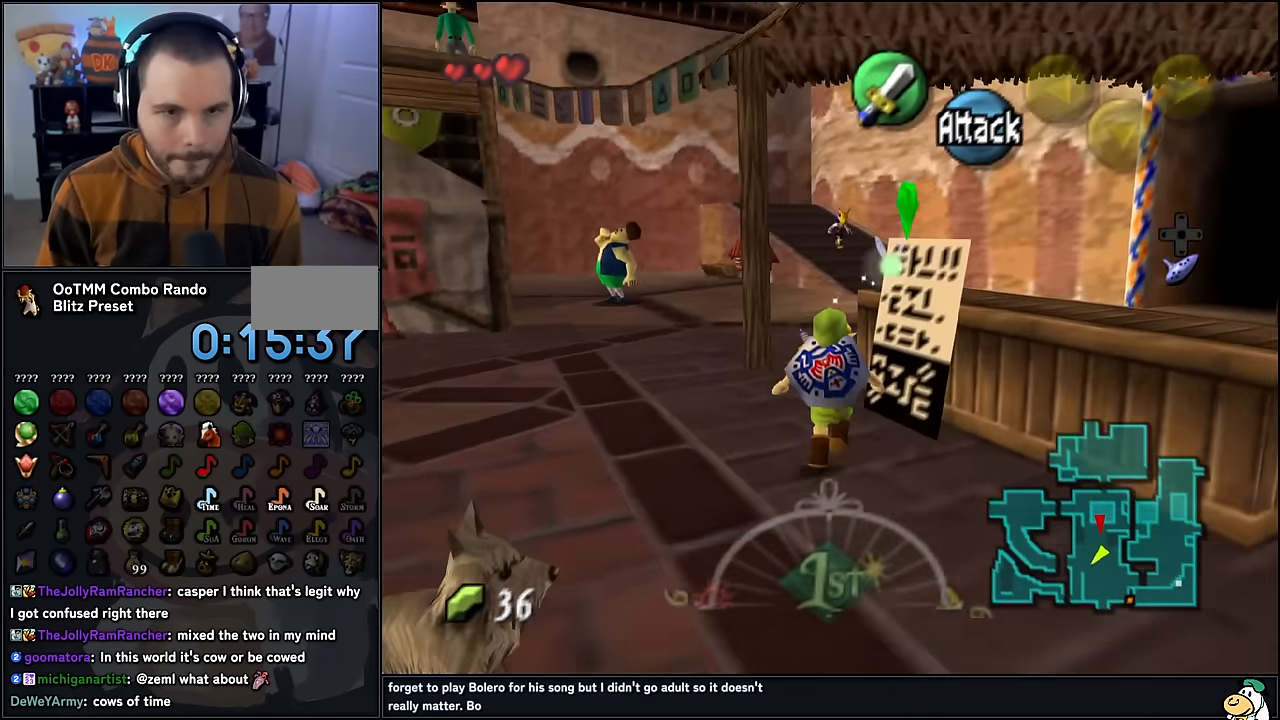
{"buttons": [], "left_stick": "center", "events": [[33, "A", "down"], [50, "left_stick", "center"], [166, "A", "up"]]}
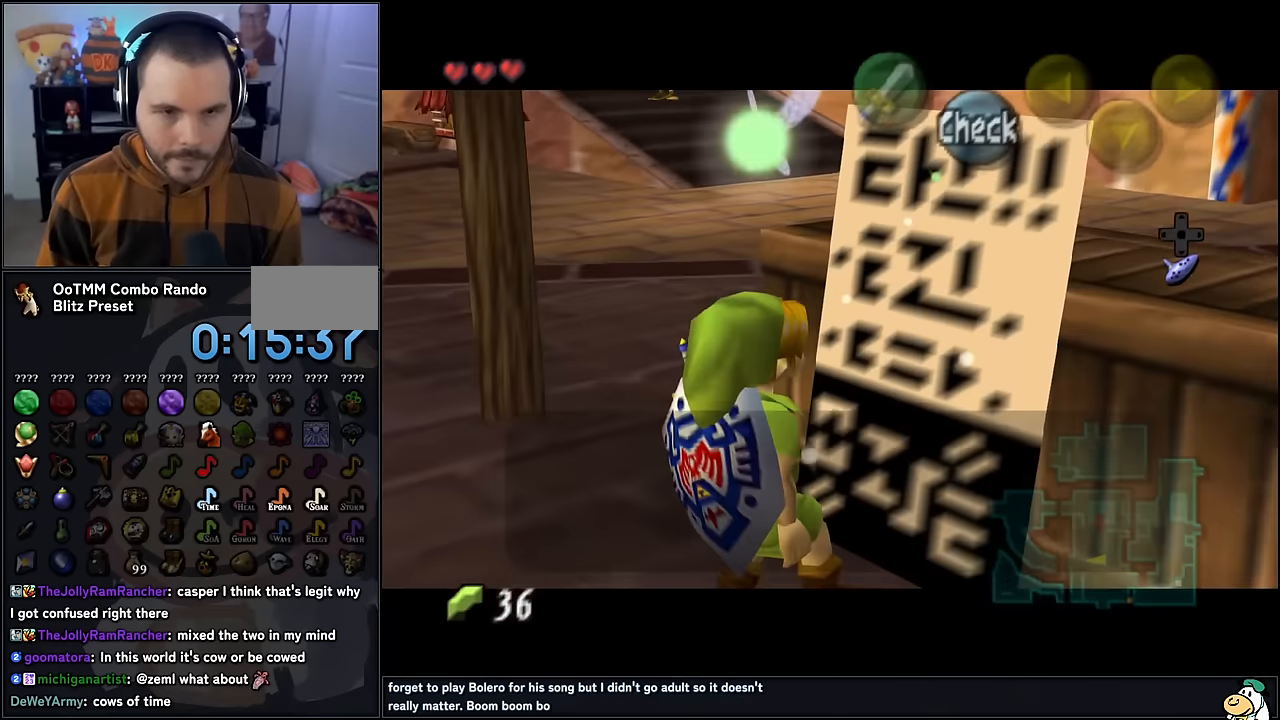
{"buttons": [], "left_stick": "center", "events": []}
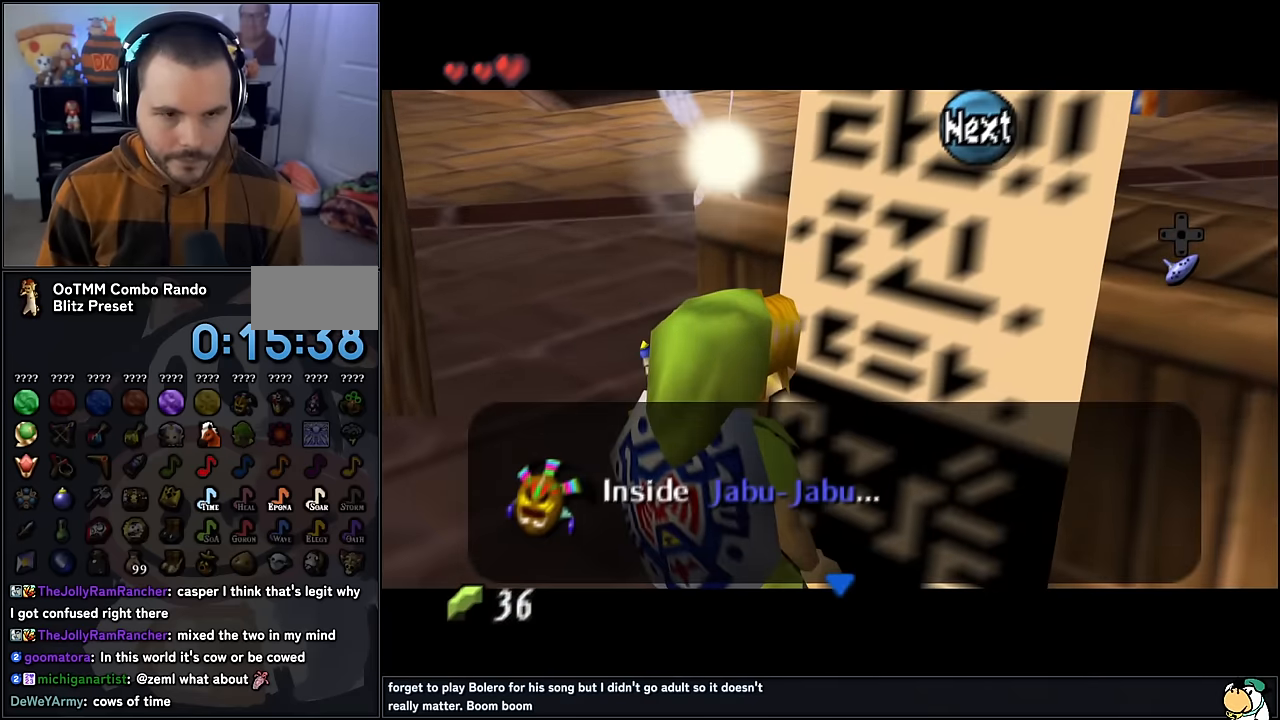
{"buttons": [], "left_stick": "center", "events": []}
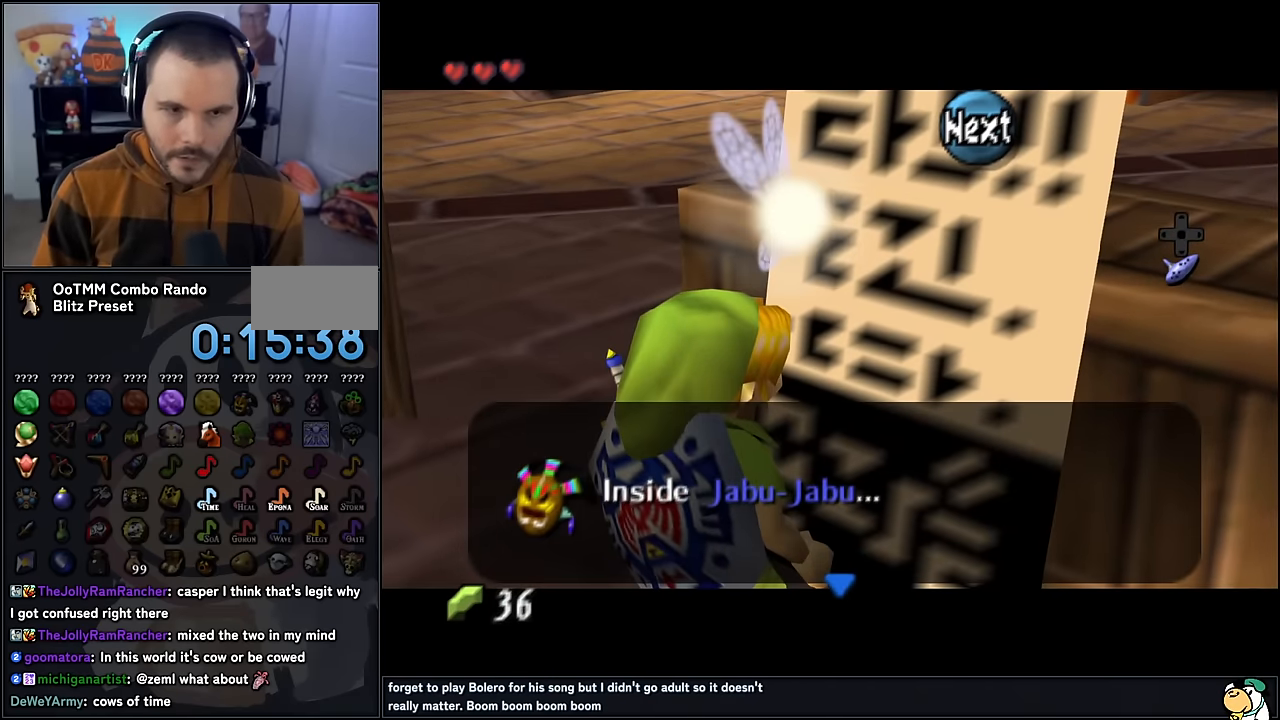
{"buttons": [], "left_stick": "center", "events": []}
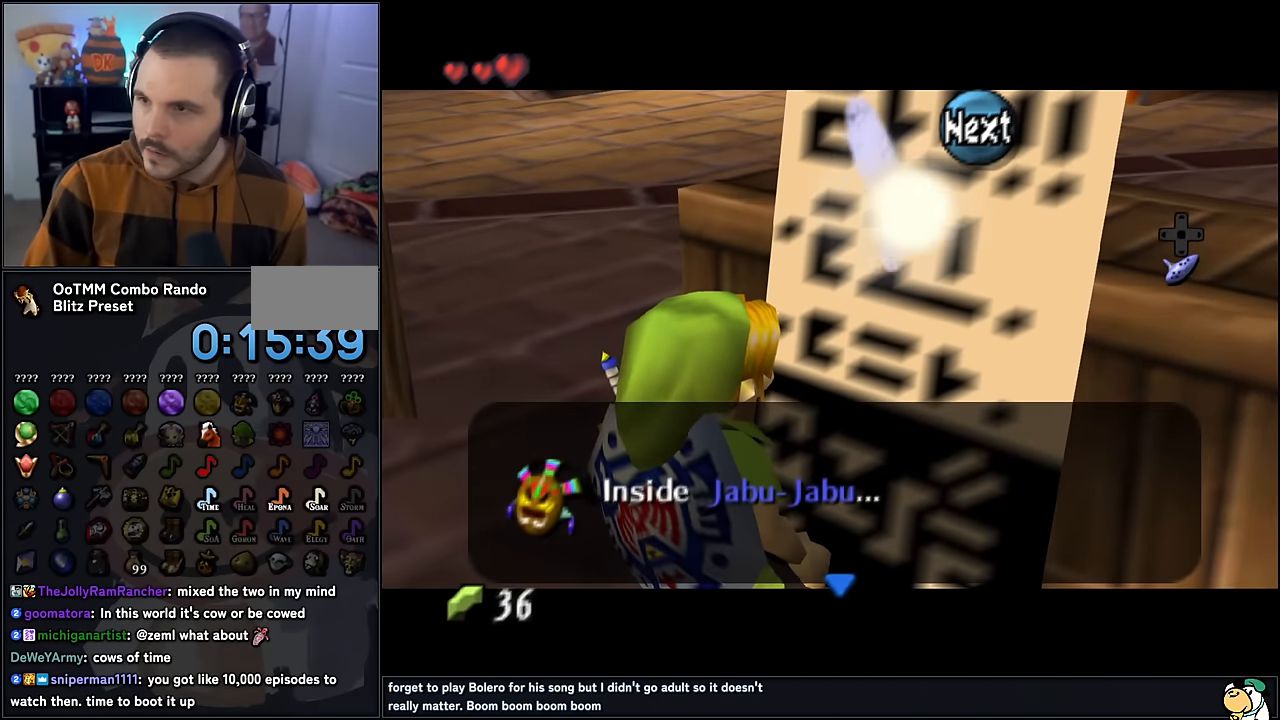
{"buttons": [], "left_stick": "center", "events": []}
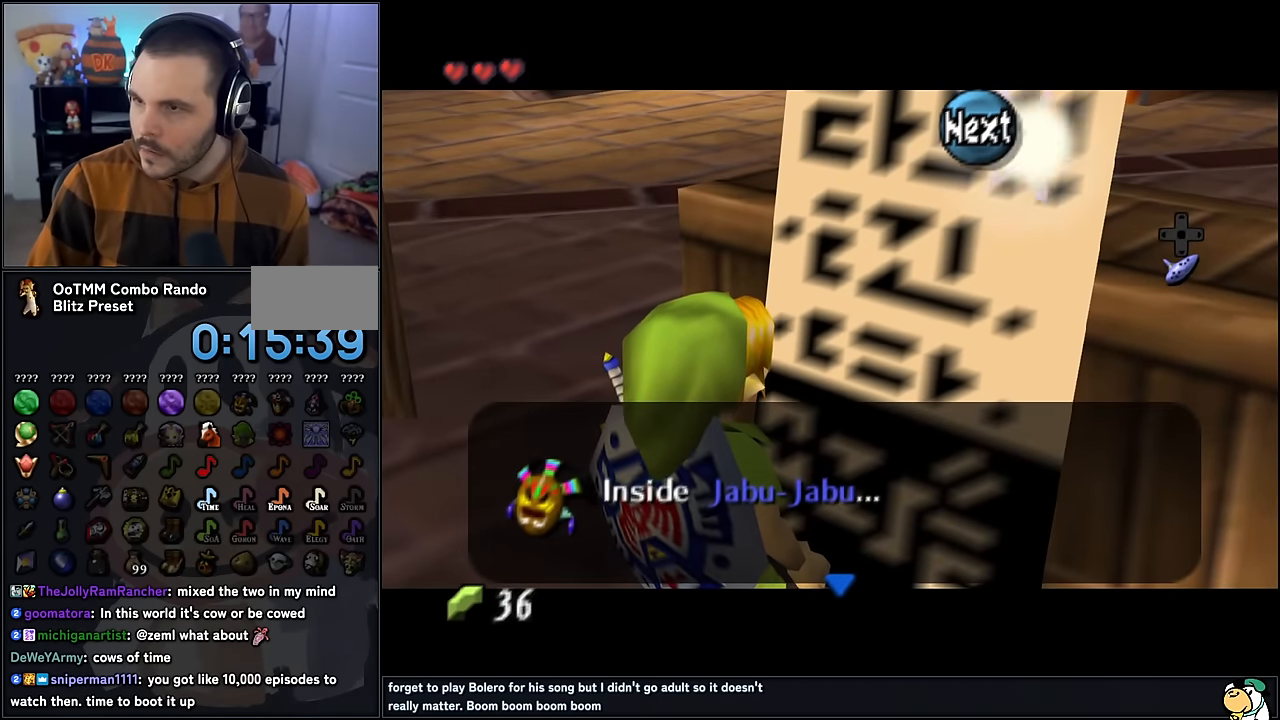
{"buttons": [], "left_stick": "center", "events": []}
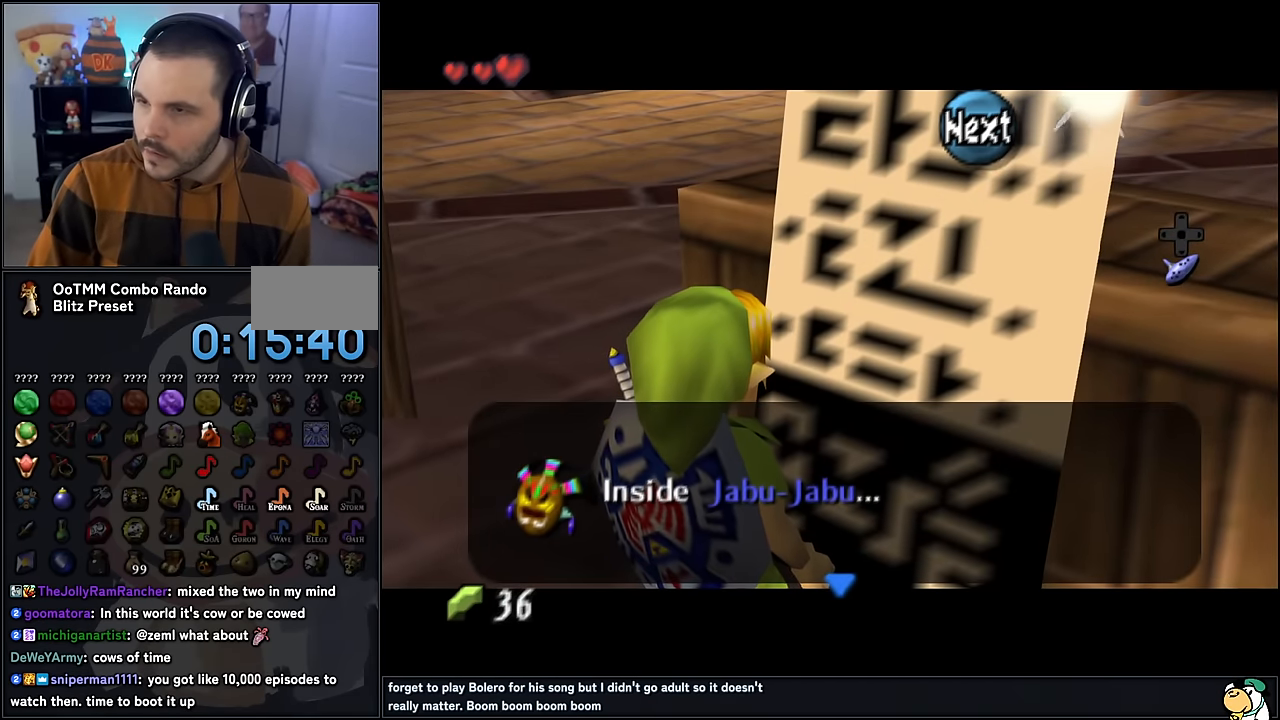
{"buttons": [], "left_stick": "center", "events": []}
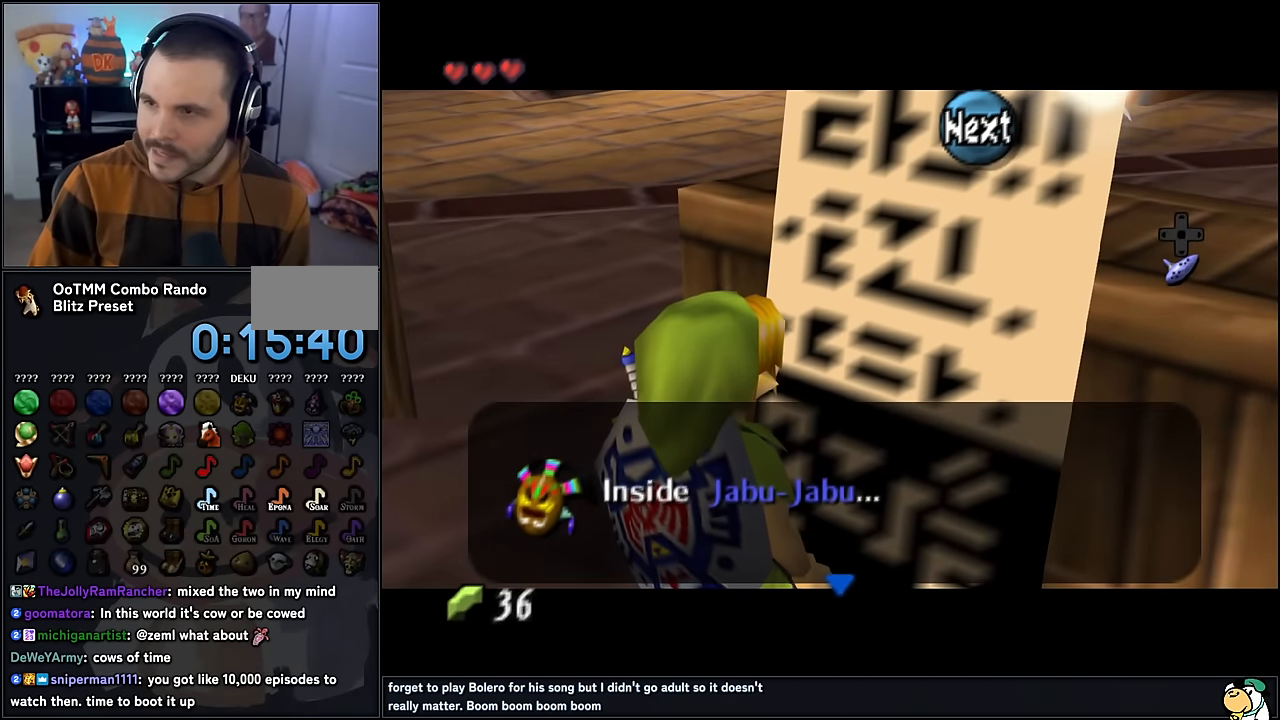
{"buttons": [], "left_stick": "center", "events": []}
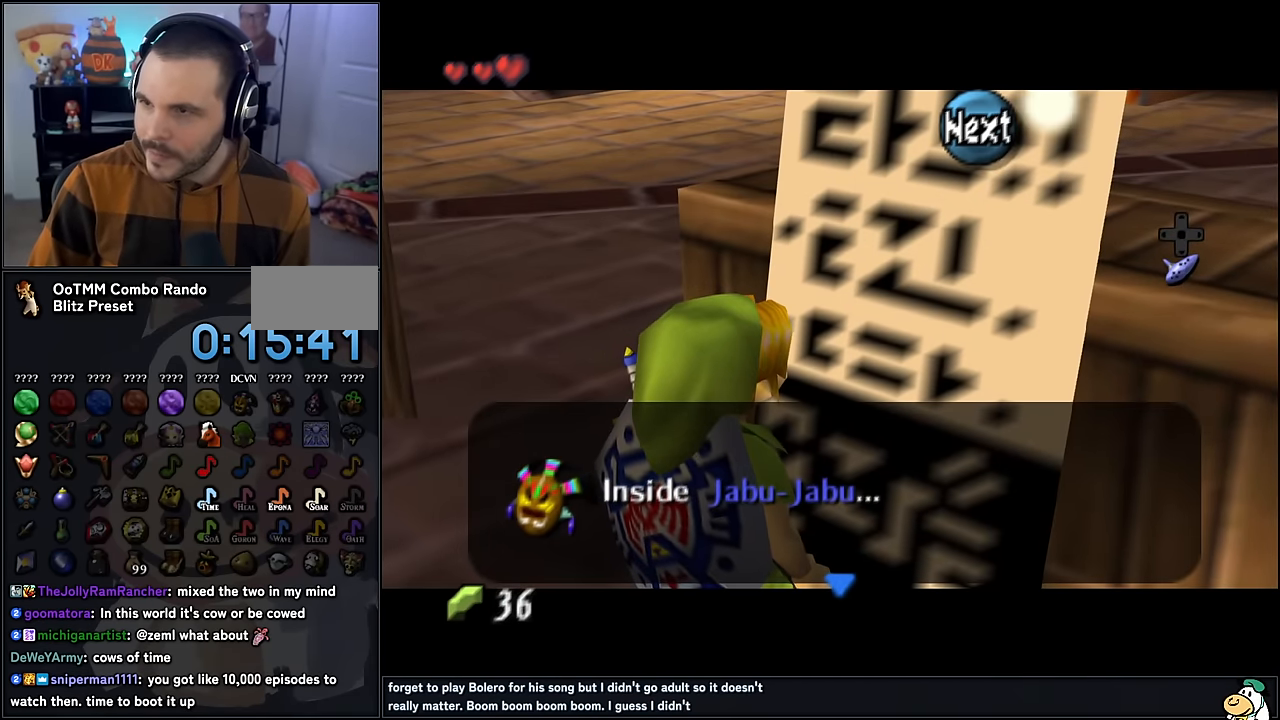
{"buttons": [], "left_stick": "center", "events": []}
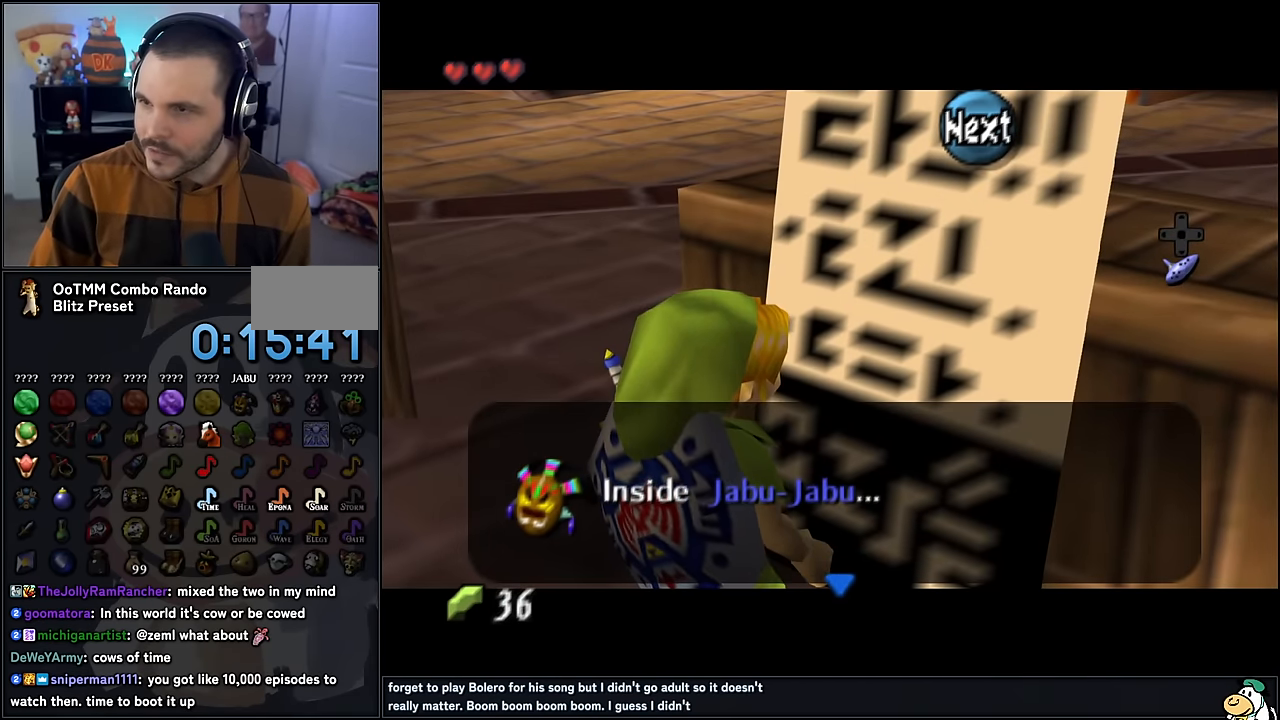
{"buttons": [], "left_stick": "center", "events": []}
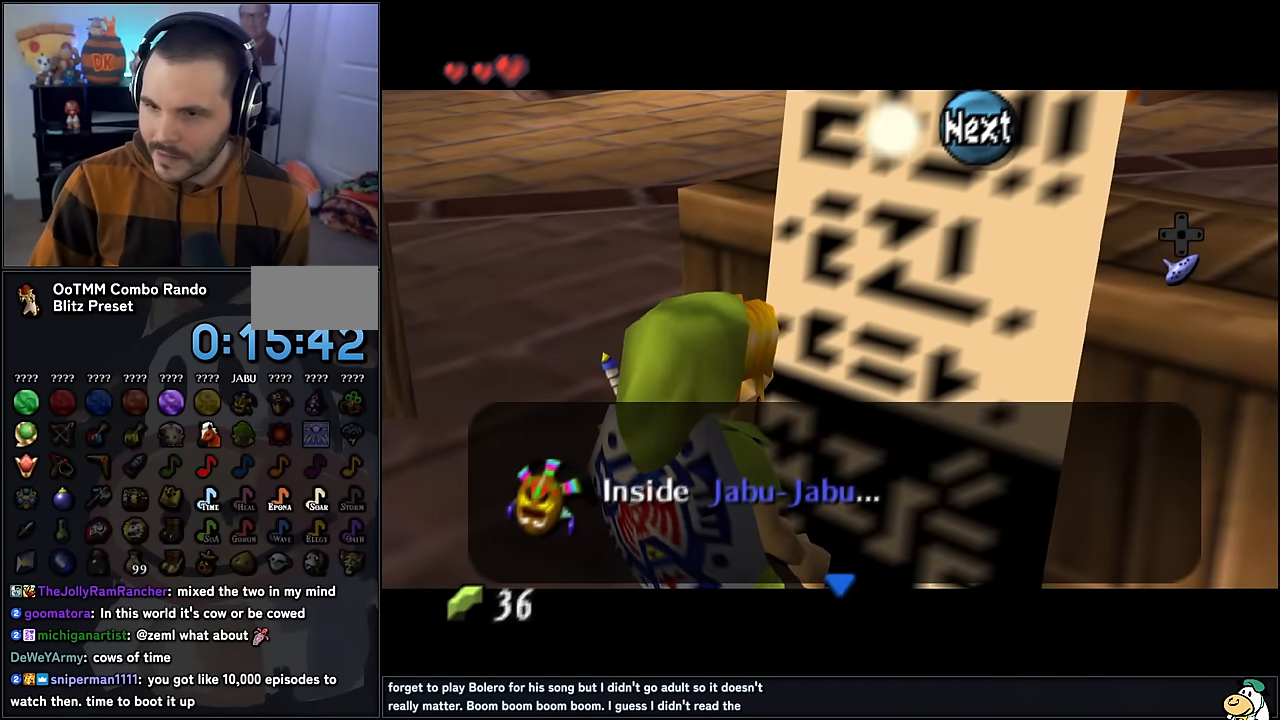
{"buttons": [], "left_stick": "center", "events": []}
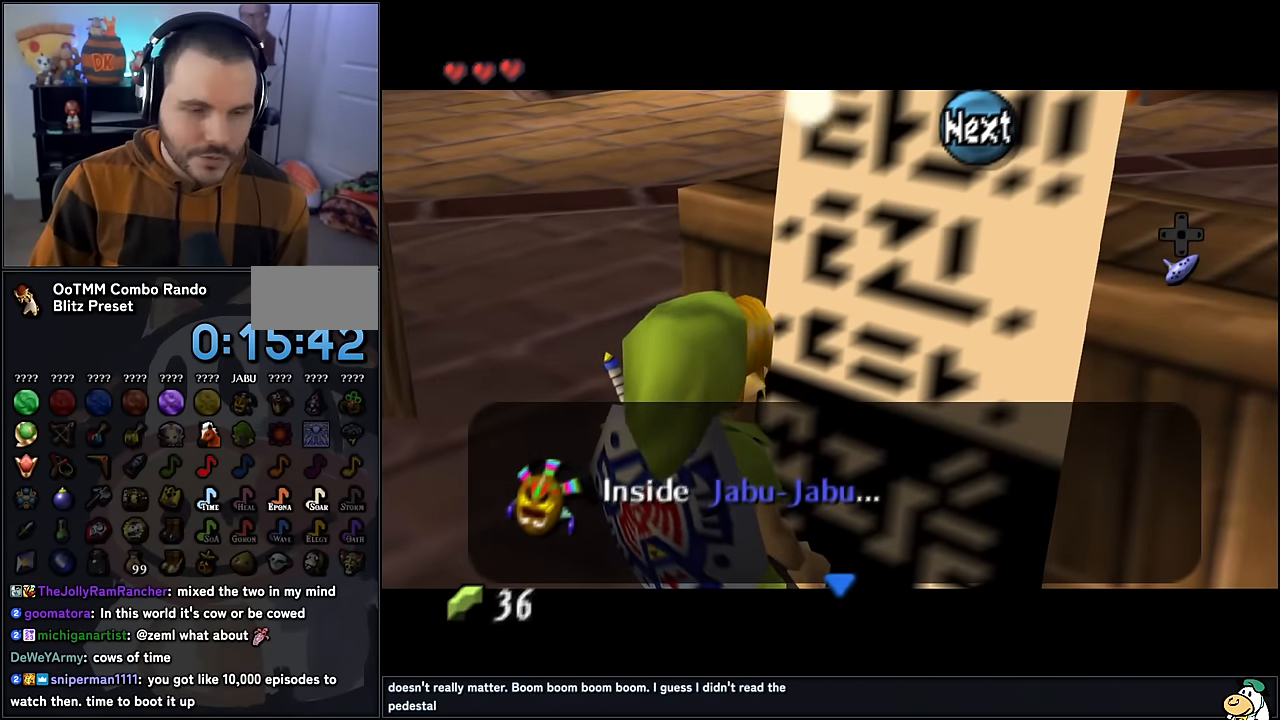
{"buttons": [], "left_stick": "center", "events": [[383, "A", "down"], [500, "A", "up"]]}
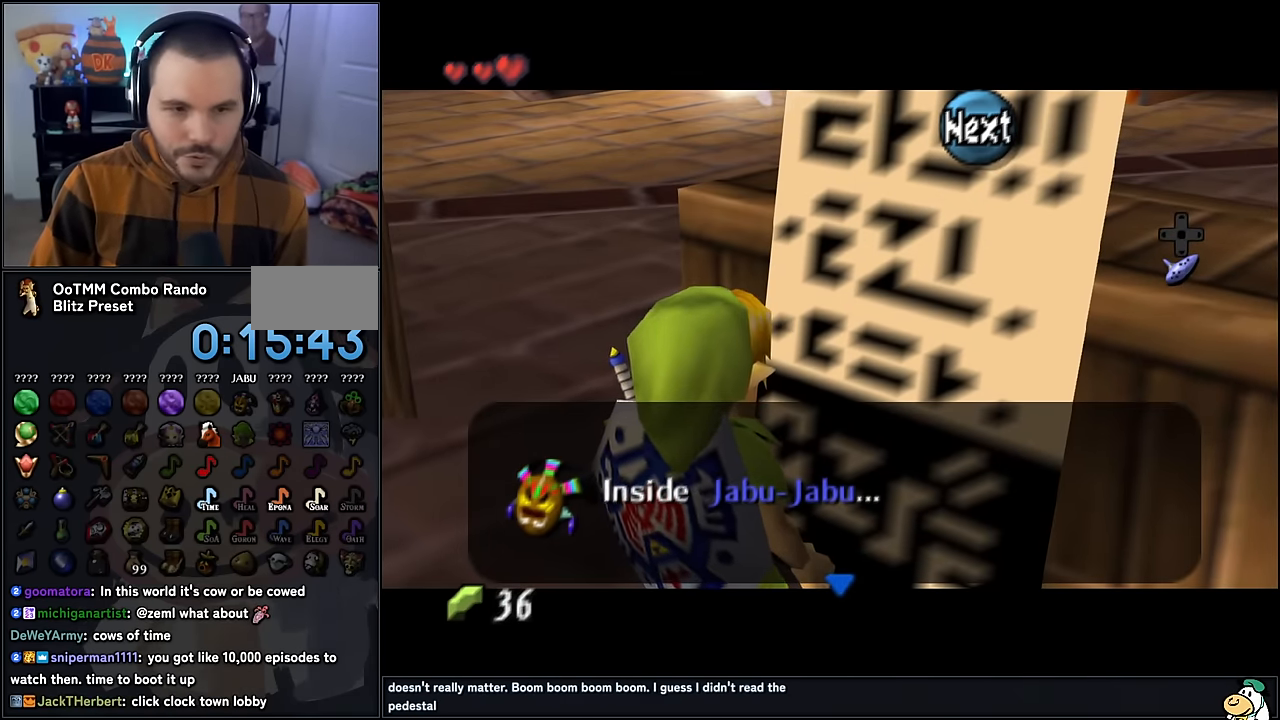
{"buttons": [], "left_stick": "center", "events": []}
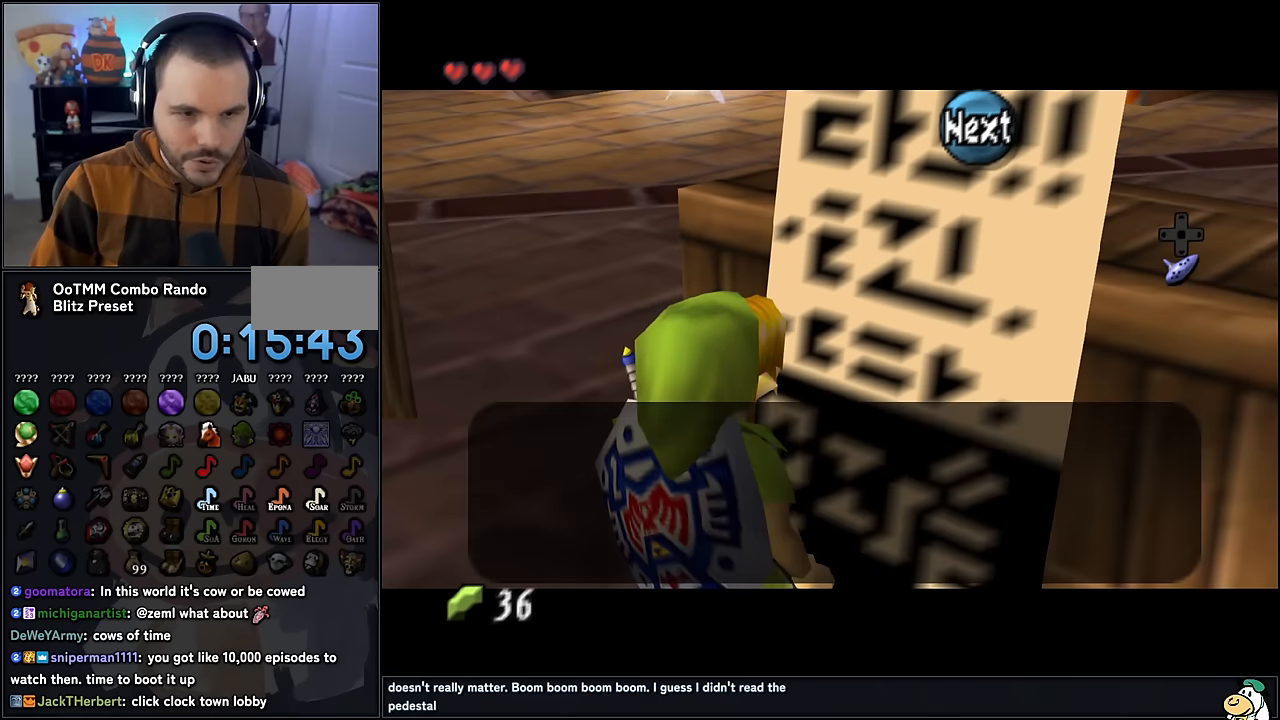
{"buttons": [], "left_stick": "center", "events": []}
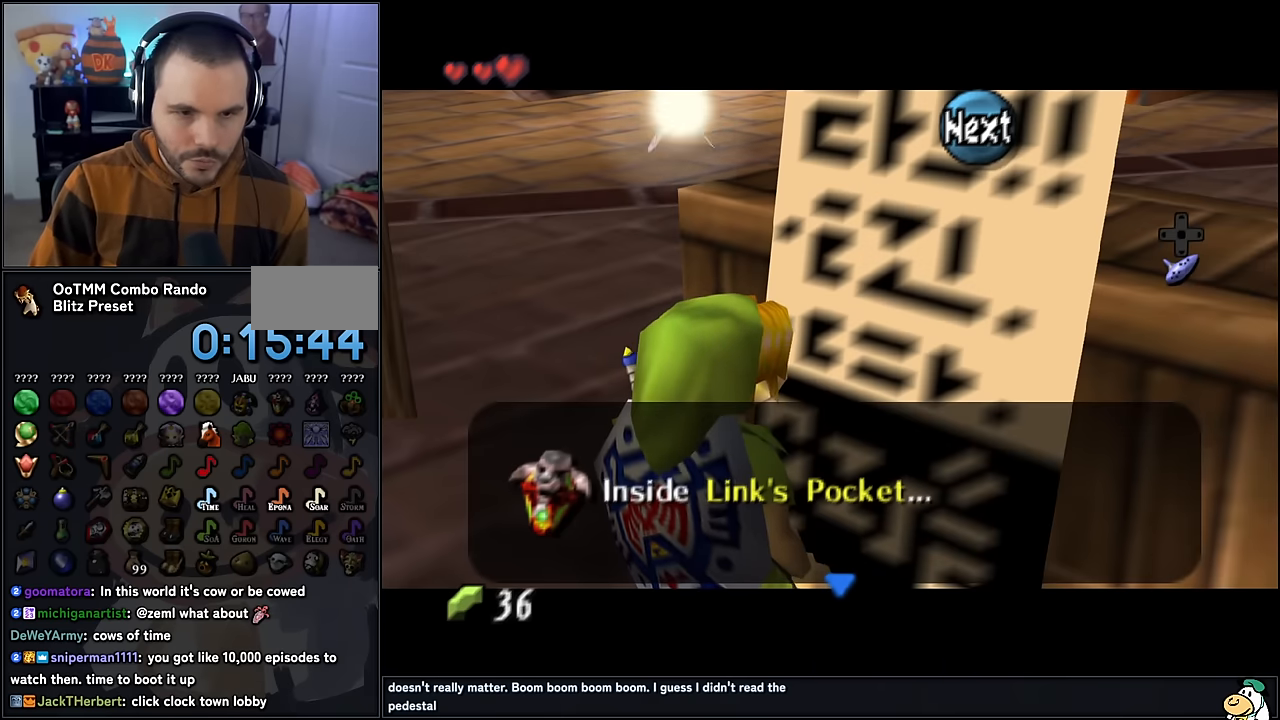
{"buttons": [], "left_stick": "center", "events": []}
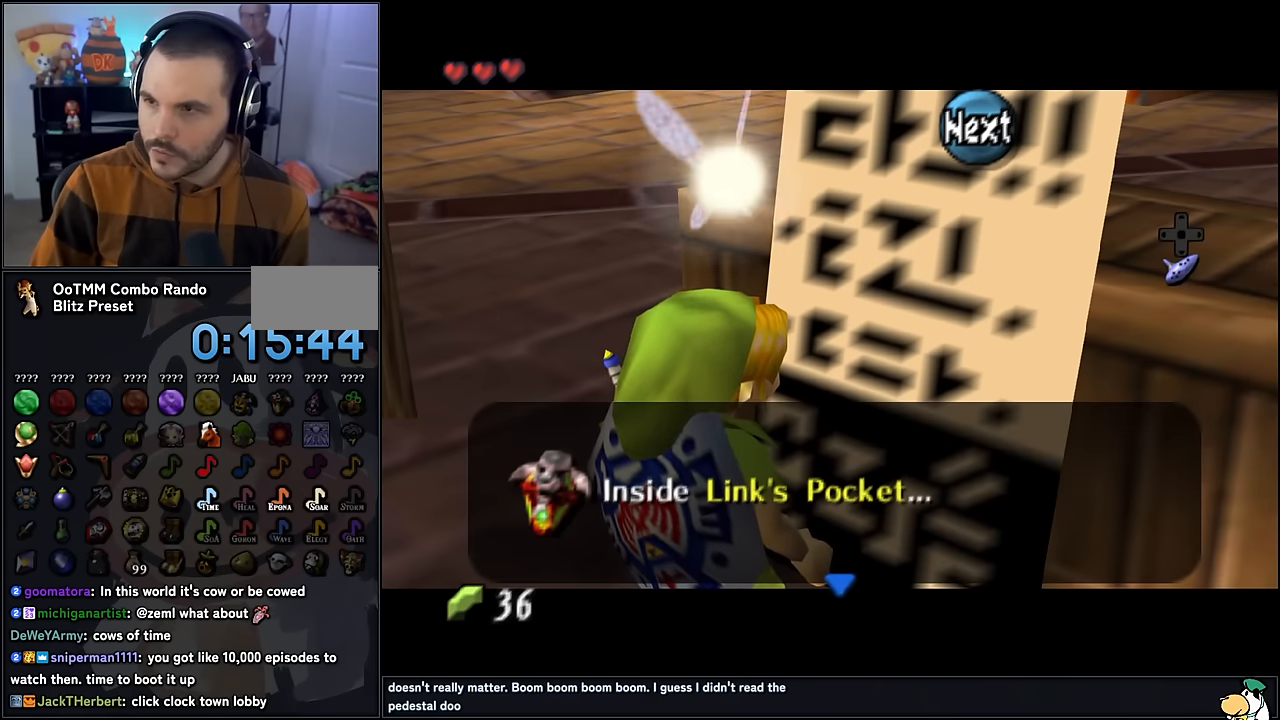
{"buttons": [], "left_stick": "center", "events": [[184, "A", "down"], [250, "A", "up"]]}
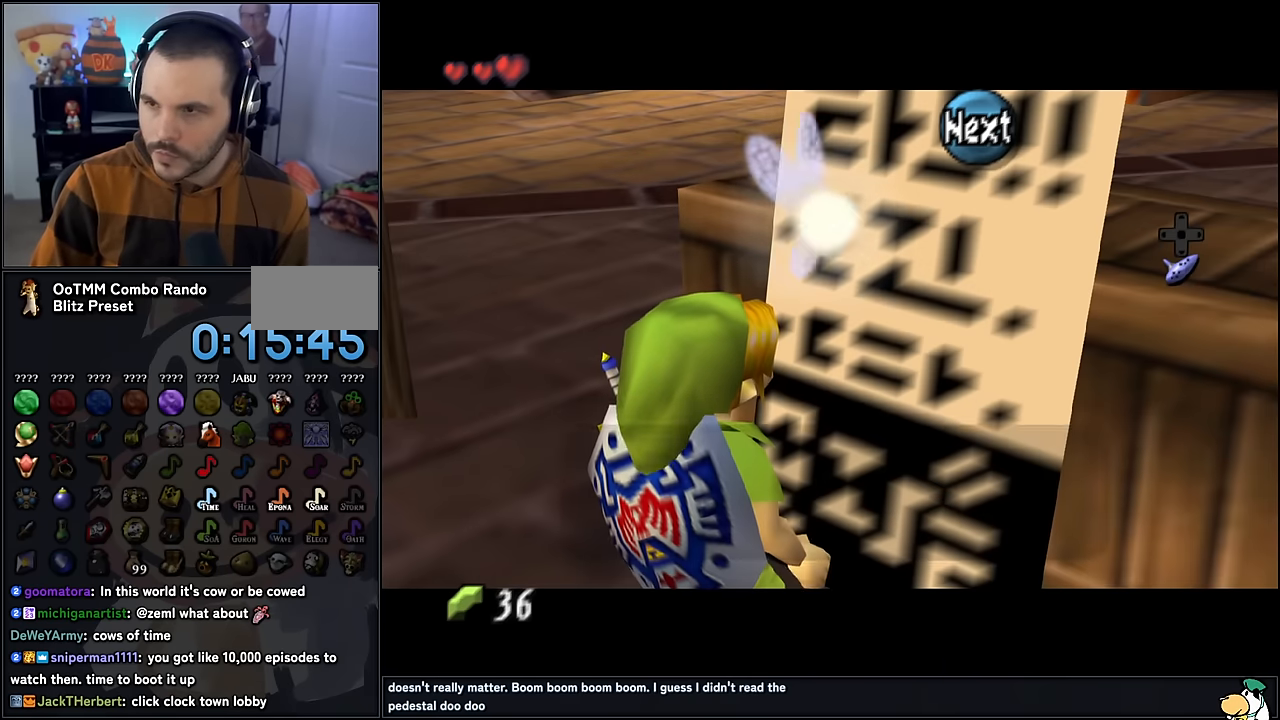
{"buttons": [], "left_stick": "center", "events": []}
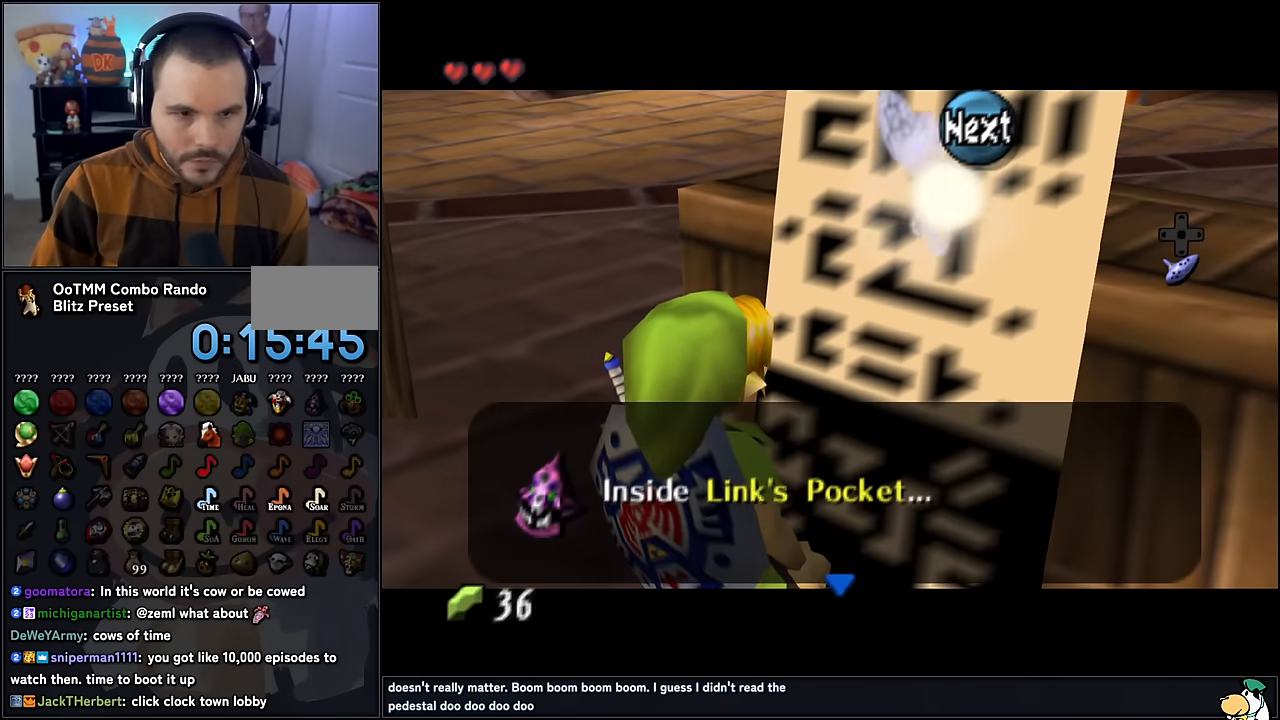
{"buttons": [], "left_stick": "center", "events": []}
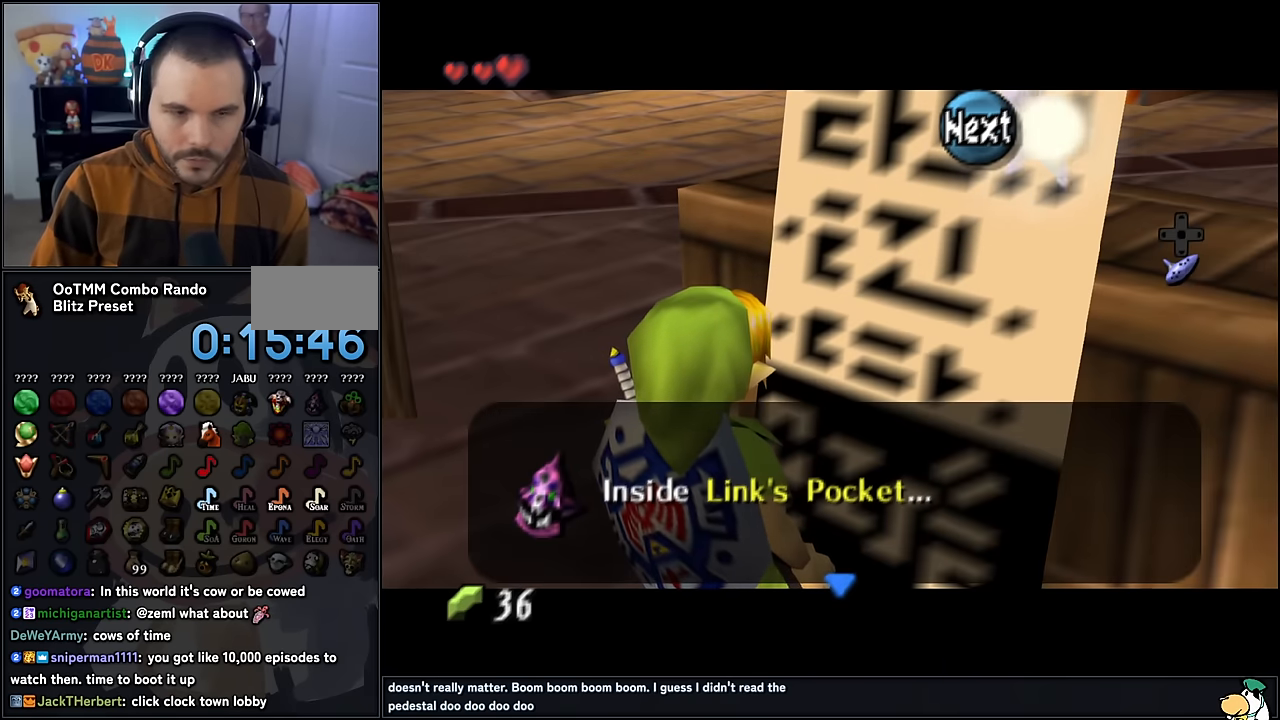
{"buttons": [], "left_stick": "center", "events": []}
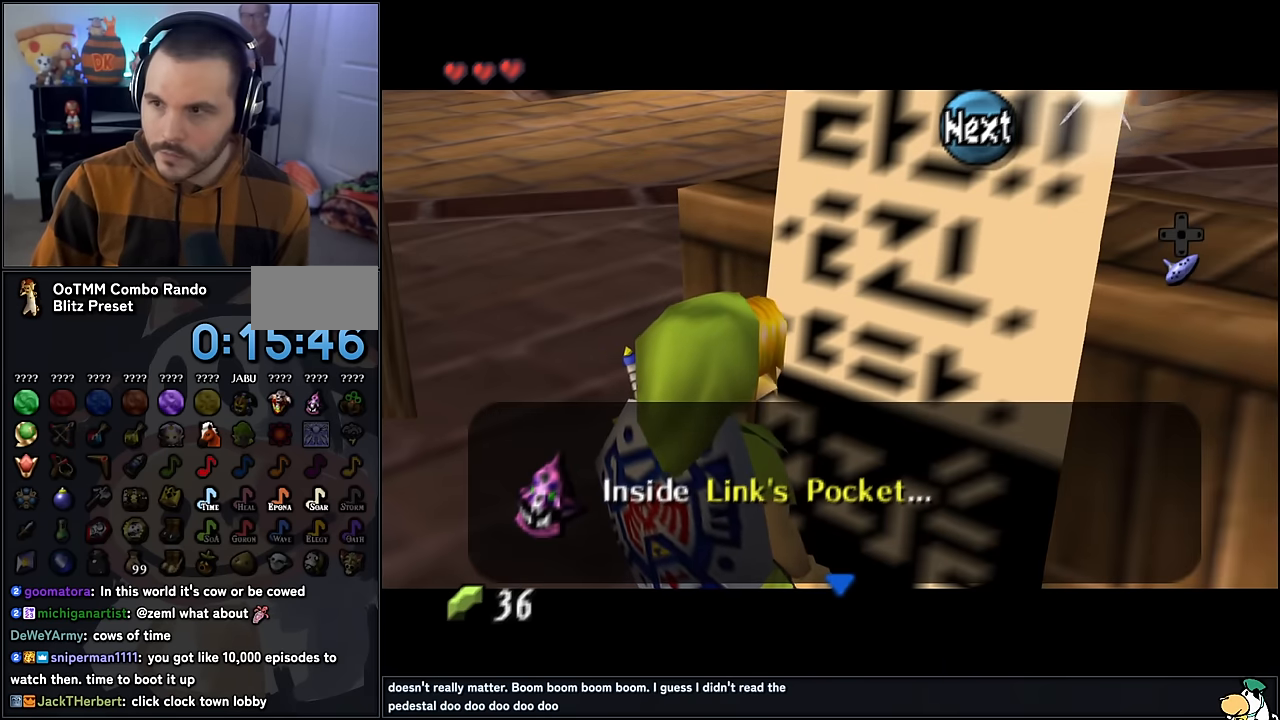
{"buttons": [], "left_stick": "center", "events": [[167, "A", "down"], [284, "A", "up"]]}